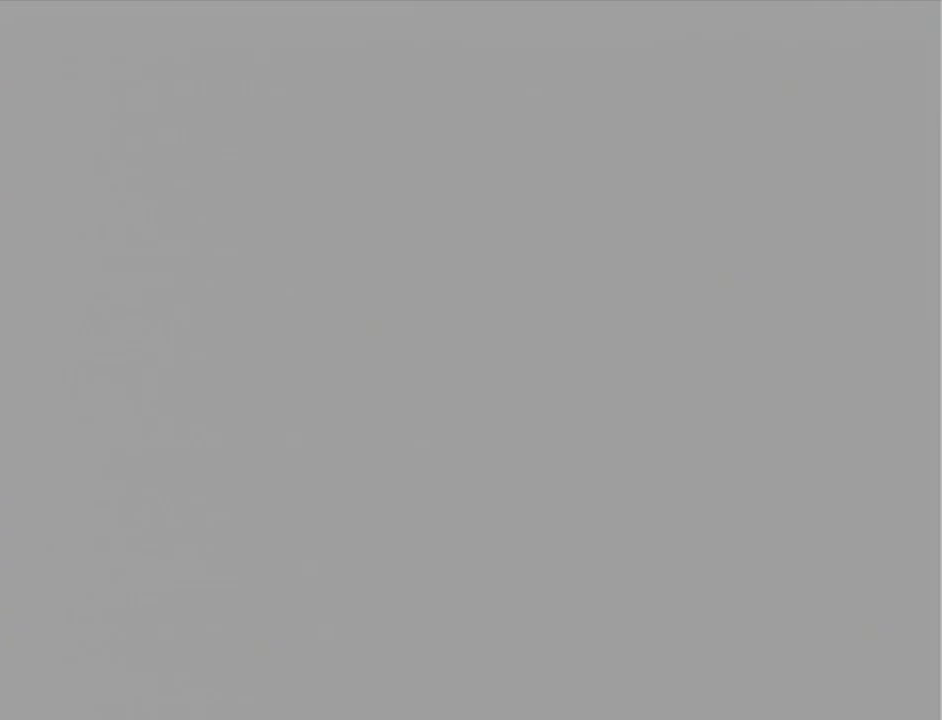
Gameplay with a controller (Nintendo layout); each line is a JSON object with the inputs held at the frame after it. "events" lists button and stick changes between this image and that frame as [ms after this image, input, new state], when the widget could be followed in between. Not read: L3 R3.
{"buttons": [], "left_stick": "center", "events": []}
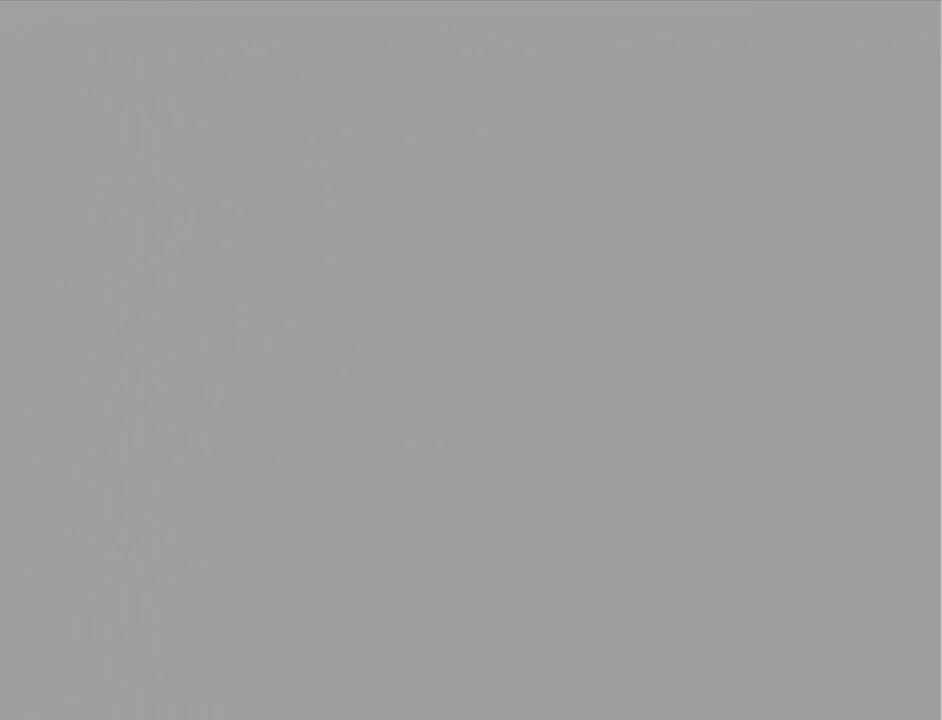
{"buttons": [], "left_stick": "center", "events": []}
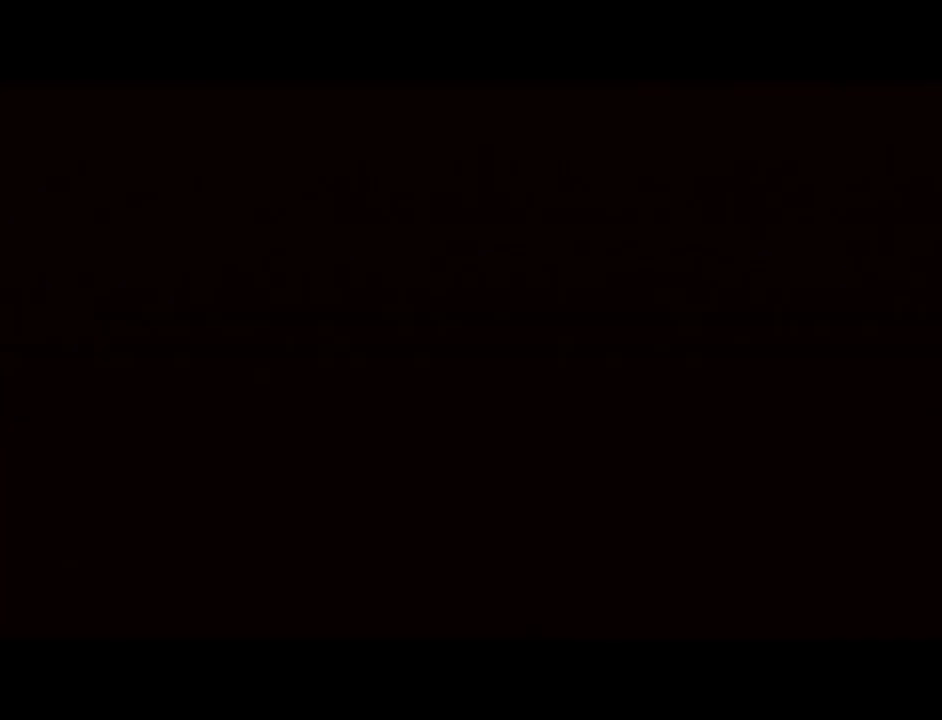
{"buttons": [], "left_stick": "center", "events": []}
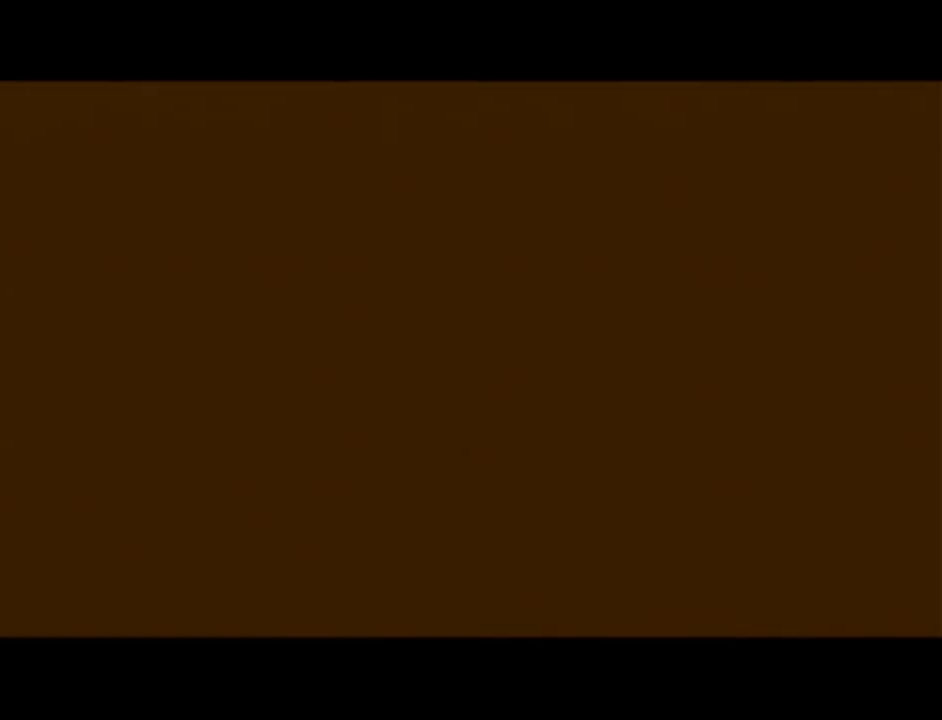
{"buttons": [], "left_stick": "center", "events": []}
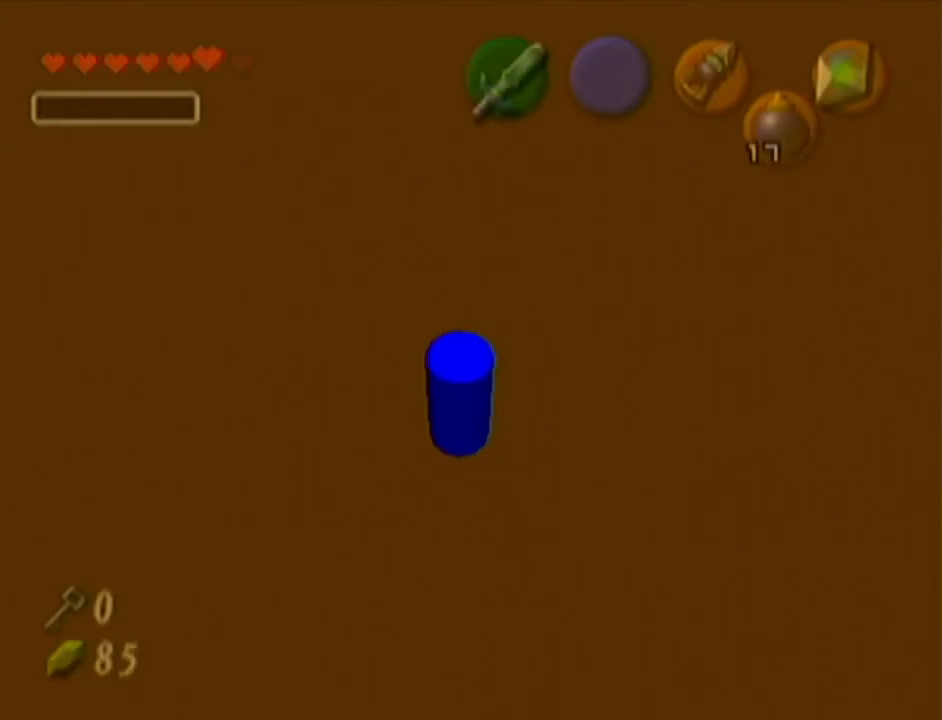
{"buttons": [], "left_stick": "center", "events": []}
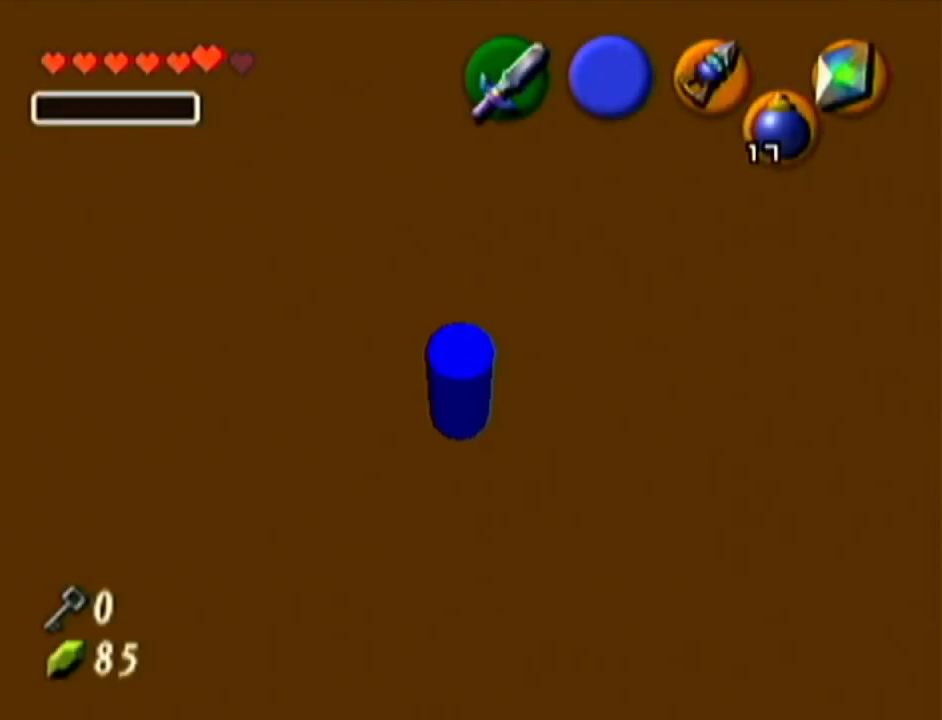
{"buttons": ["R1"], "left_stick": "up-left", "events": [[384, "R1", "down"], [500, "left_stick", "up-left"]]}
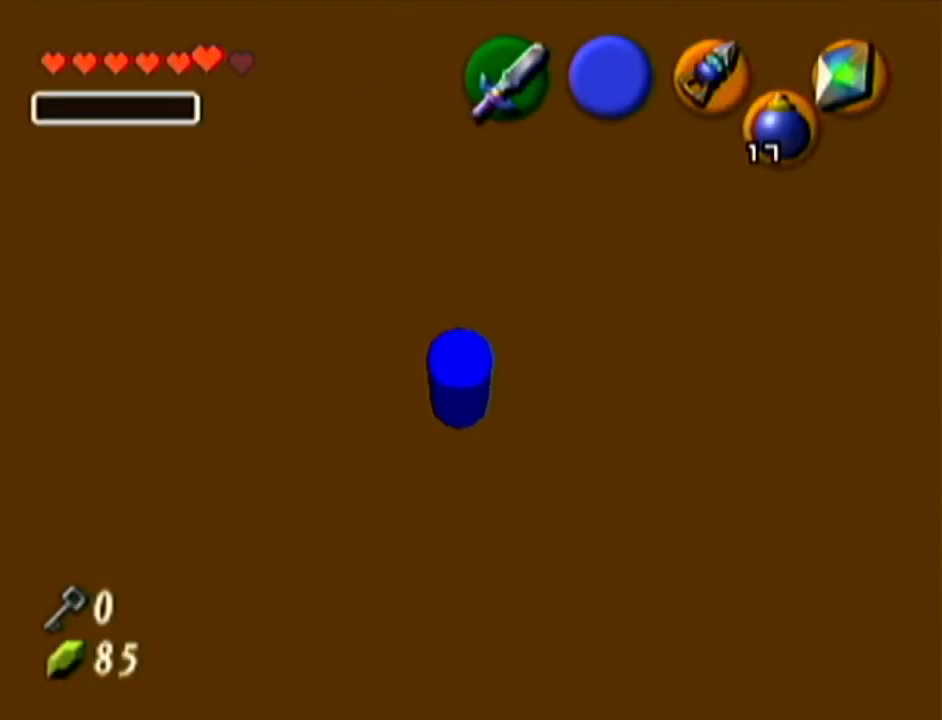
{"buttons": ["R1"], "left_stick": "up-left", "events": [[284, "R1", "up"], [401, "R1", "down"]]}
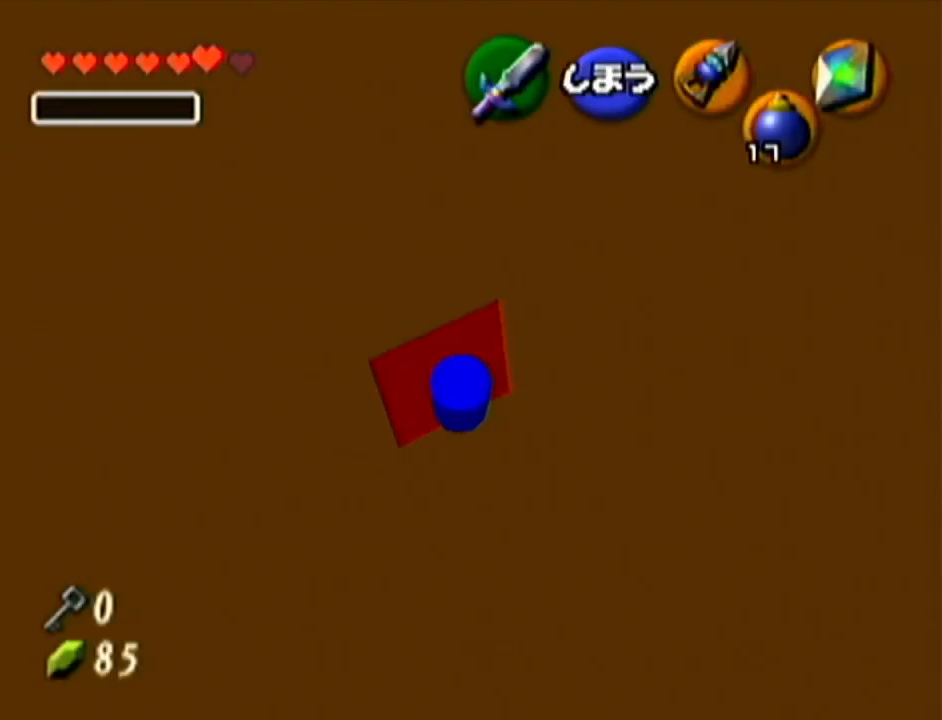
{"buttons": ["Z"], "left_stick": "center", "events": [[284, "left_stick", "center"], [317, "R1", "up"], [317, "Z", "down"]]}
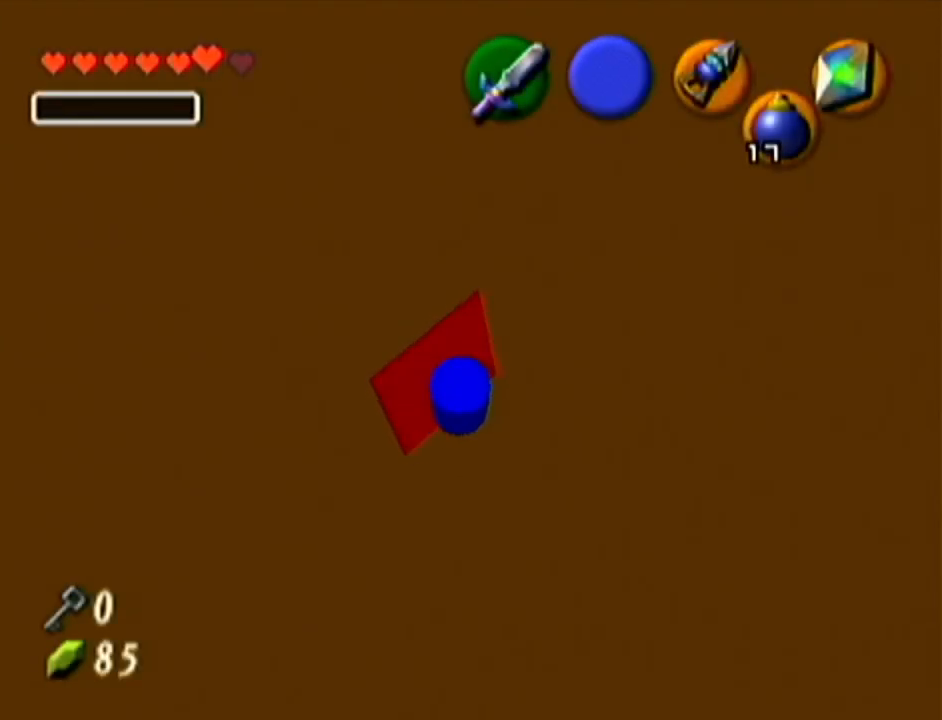
{"buttons": ["Z"], "left_stick": "up", "events": [[67, "left_stick", "up"], [151, "A", "down"], [417, "A", "up"]]}
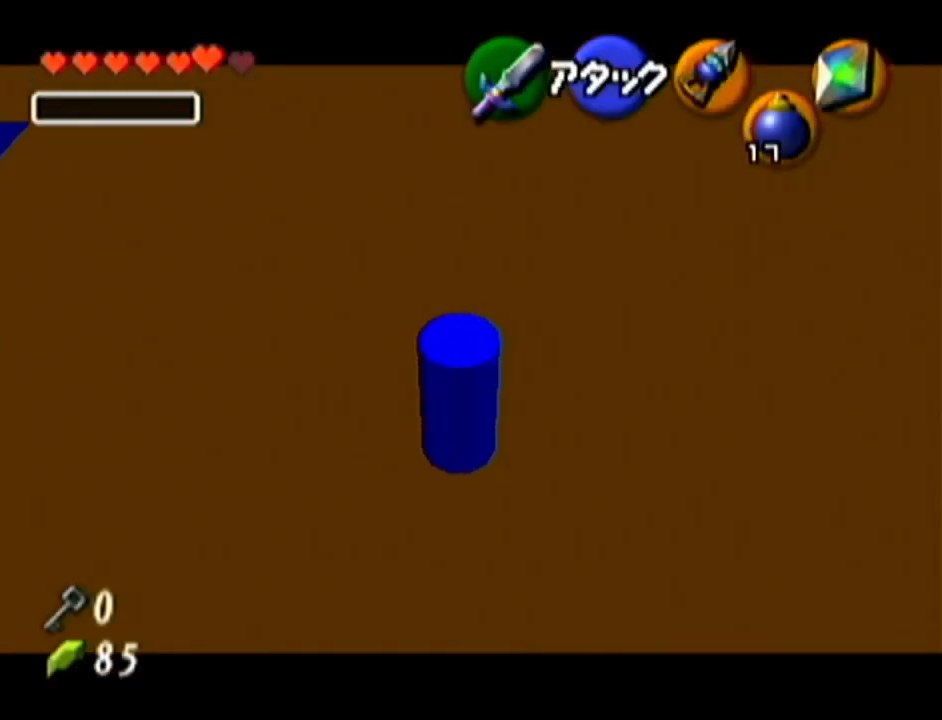
{"buttons": ["Z"], "left_stick": "up", "events": []}
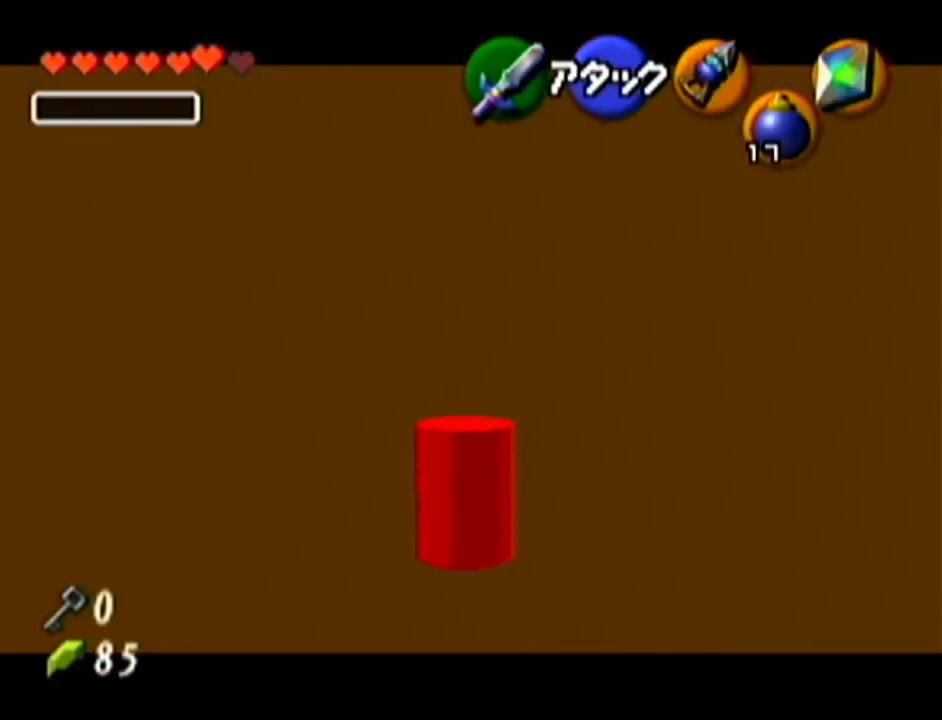
{"buttons": ["Z"], "left_stick": "up", "events": []}
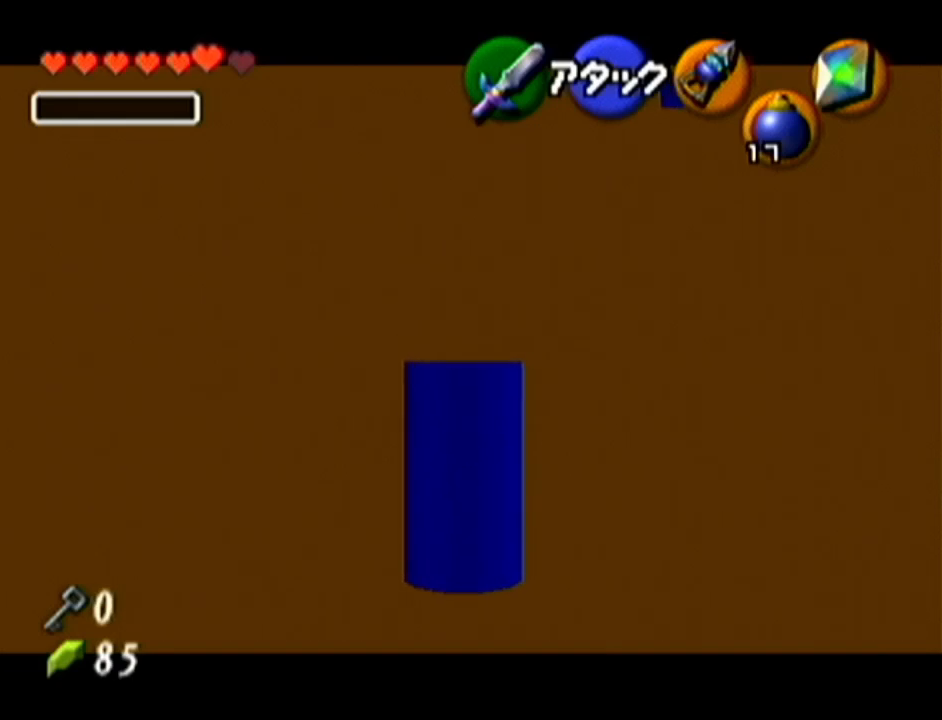
{"buttons": [], "left_stick": "up", "events": [[183, "Z", "up"]]}
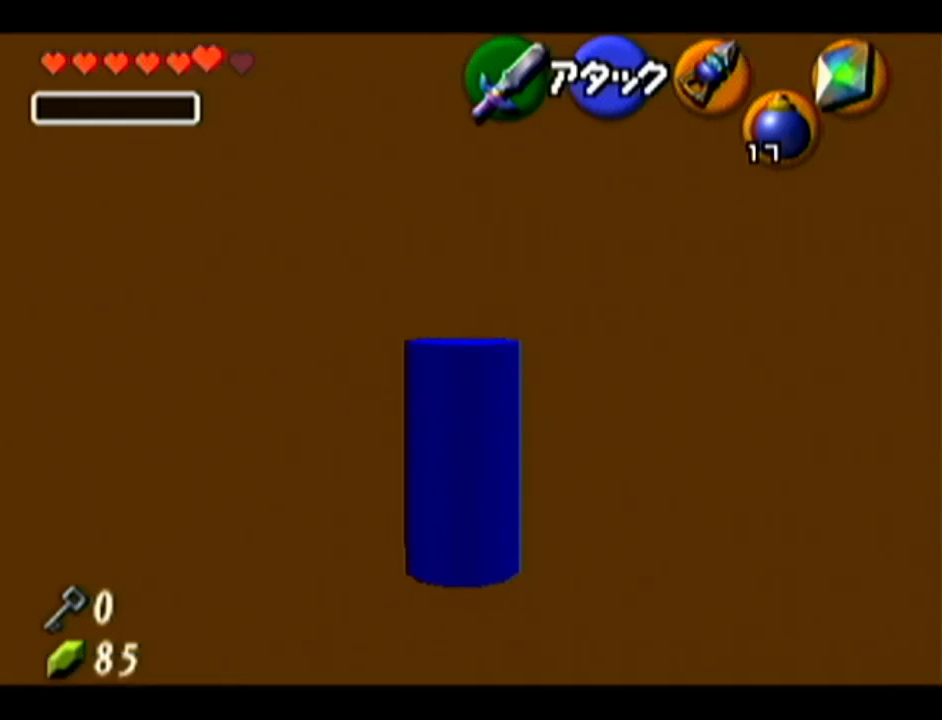
{"buttons": [], "left_stick": "up", "events": []}
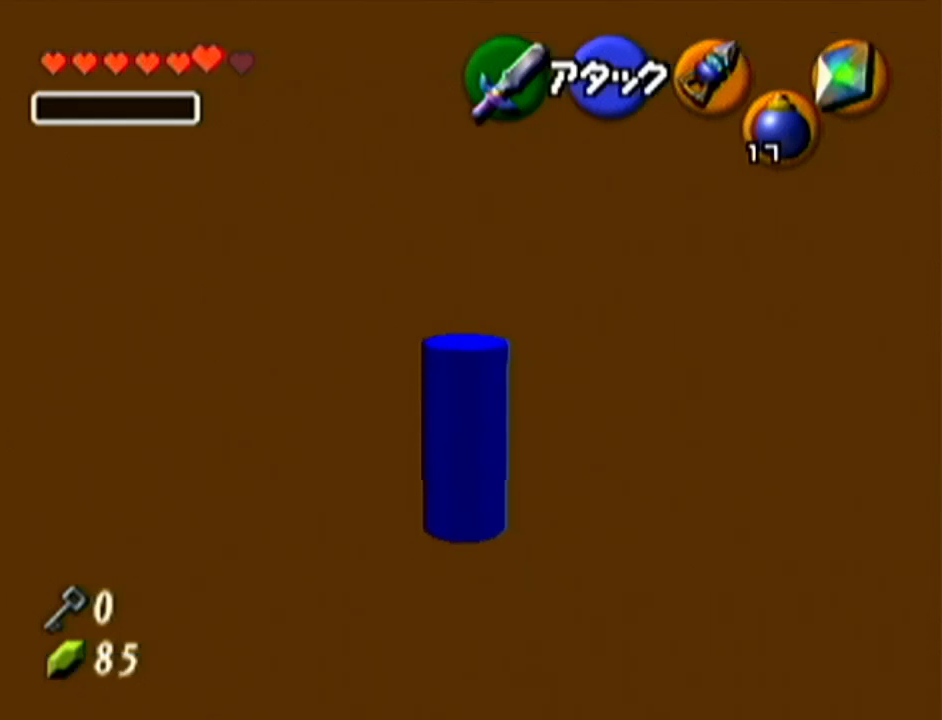
{"buttons": [], "left_stick": "up", "events": []}
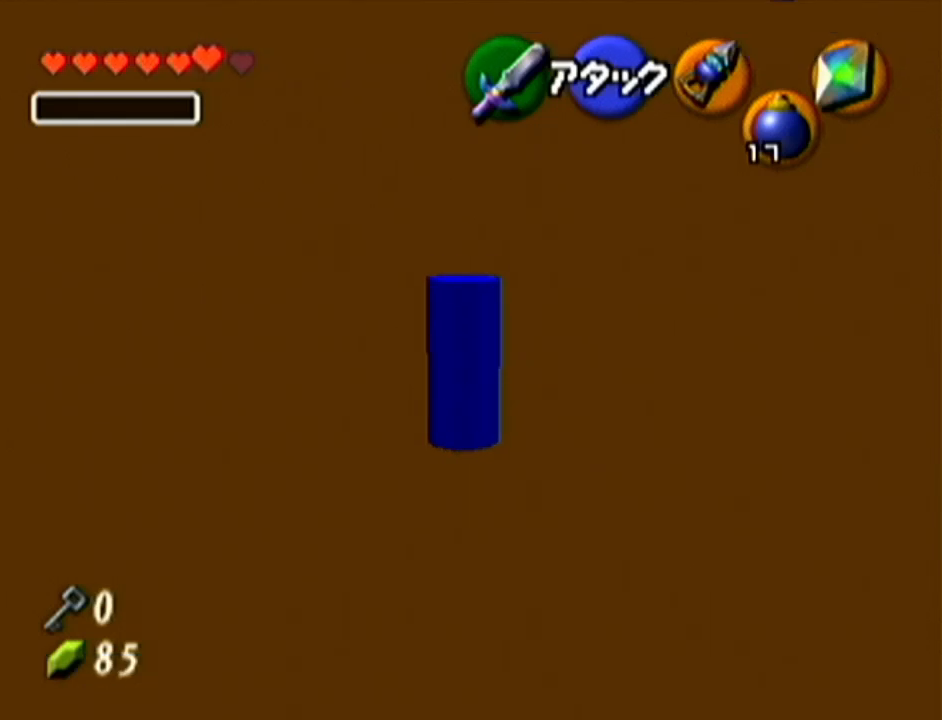
{"buttons": [], "left_stick": "center", "events": [[317, "left_stick", "center"]]}
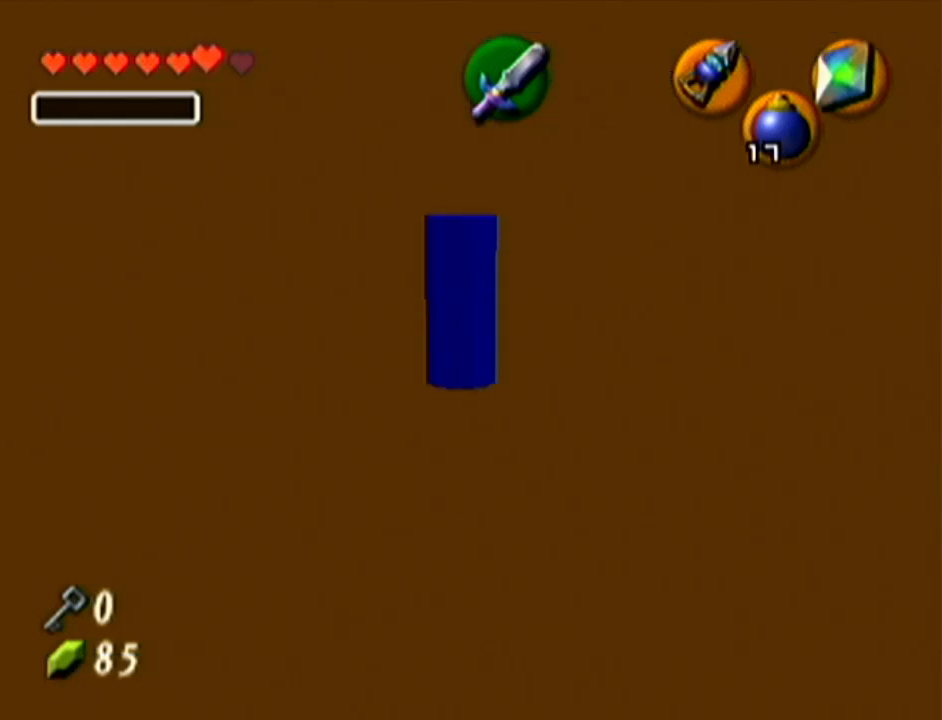
{"buttons": [], "left_stick": "center", "events": []}
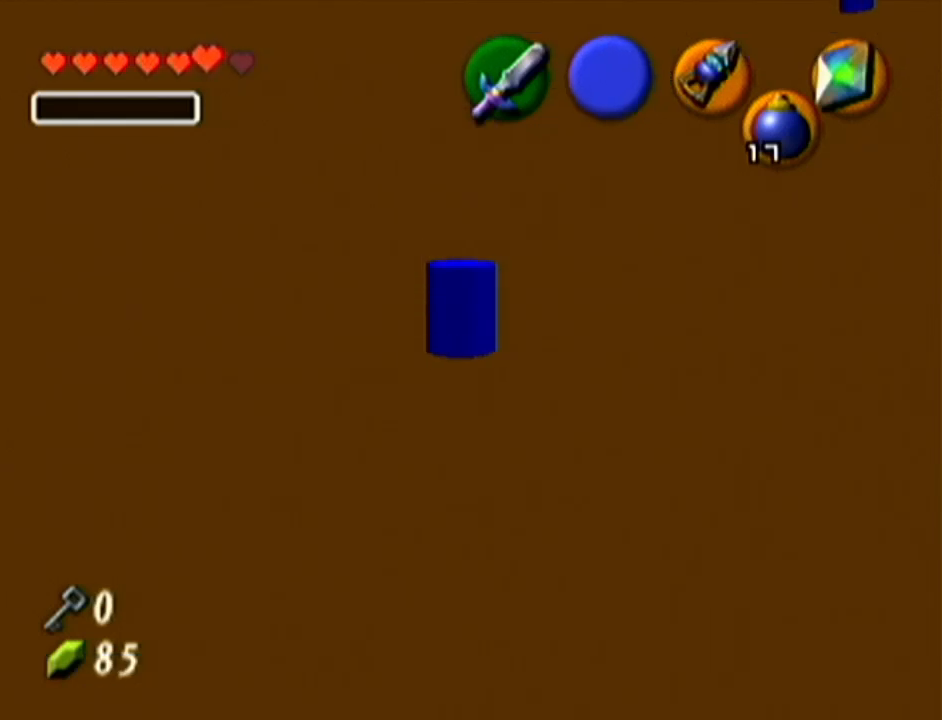
{"buttons": [], "left_stick": "center", "events": [[284, "Z", "down"], [468, "Z", "up"]]}
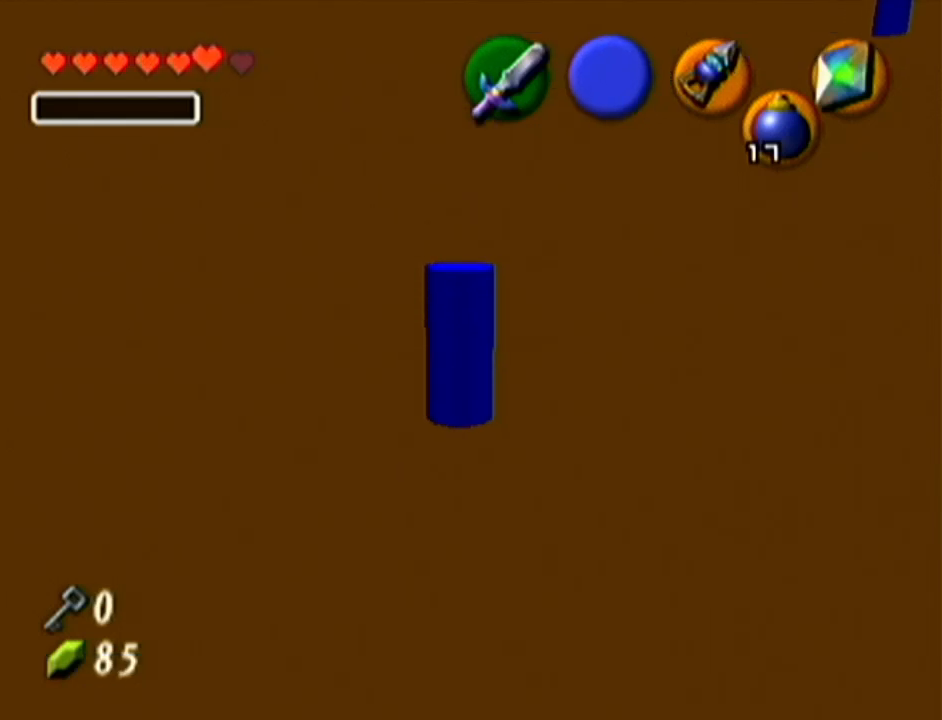
{"buttons": [], "left_stick": "up-right", "events": [[100, "R1", "down"], [183, "left_stick", "up-right"], [434, "R1", "up"]]}
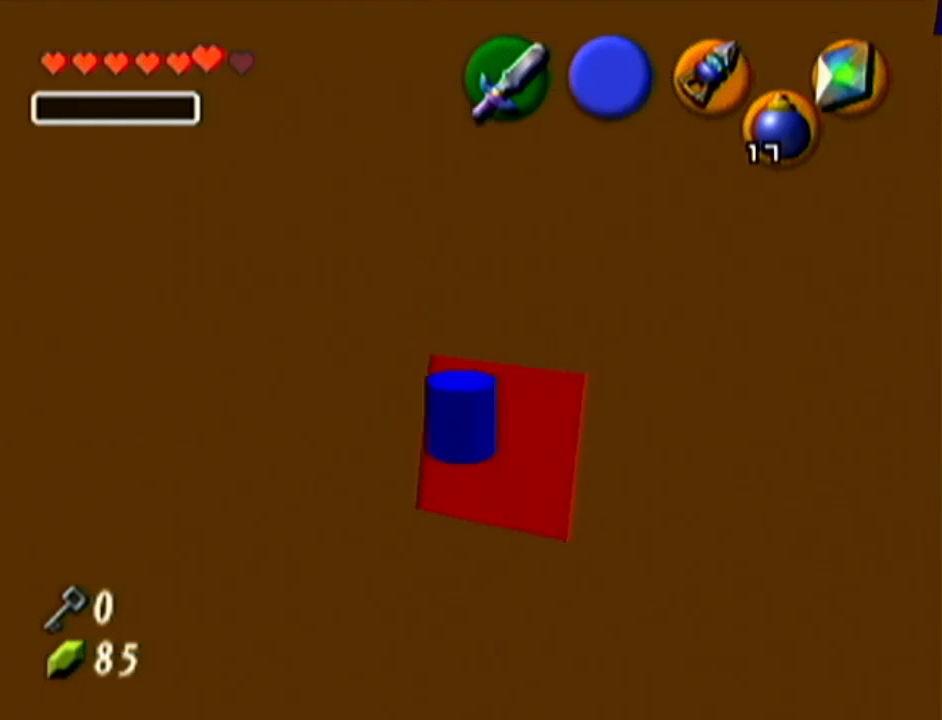
{"buttons": ["Z"], "left_stick": "center", "events": [[67, "R1", "down"], [317, "Z", "down"], [317, "left_stick", "center"], [401, "R1", "up"]]}
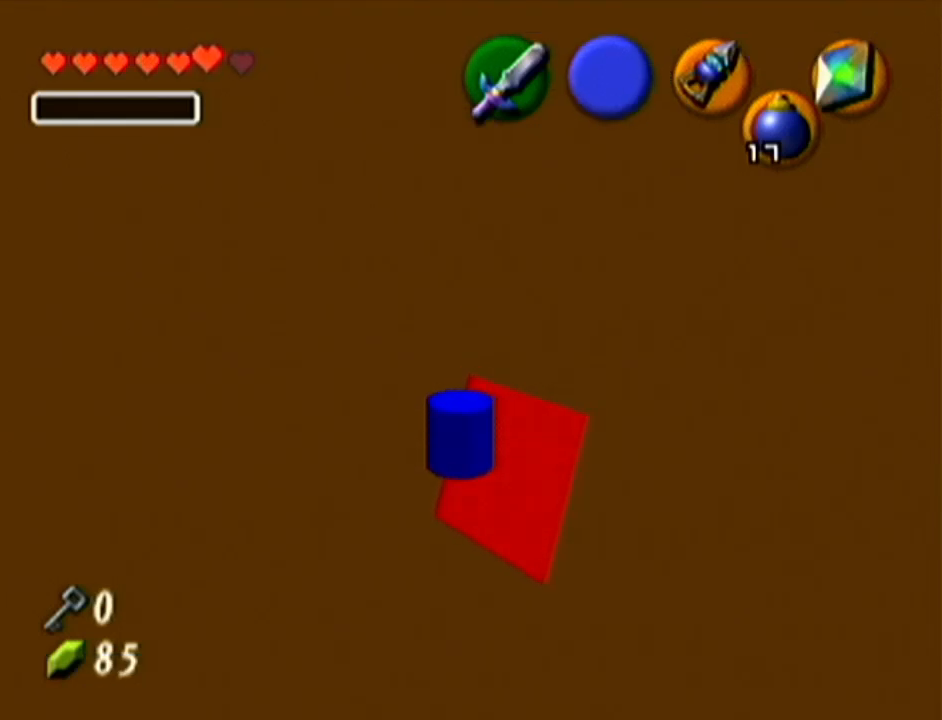
{"buttons": ["Z"], "left_stick": "center", "events": [[50, "left_stick", "left"], [117, "A", "down"], [250, "A", "up"], [250, "left_stick", "center"]]}
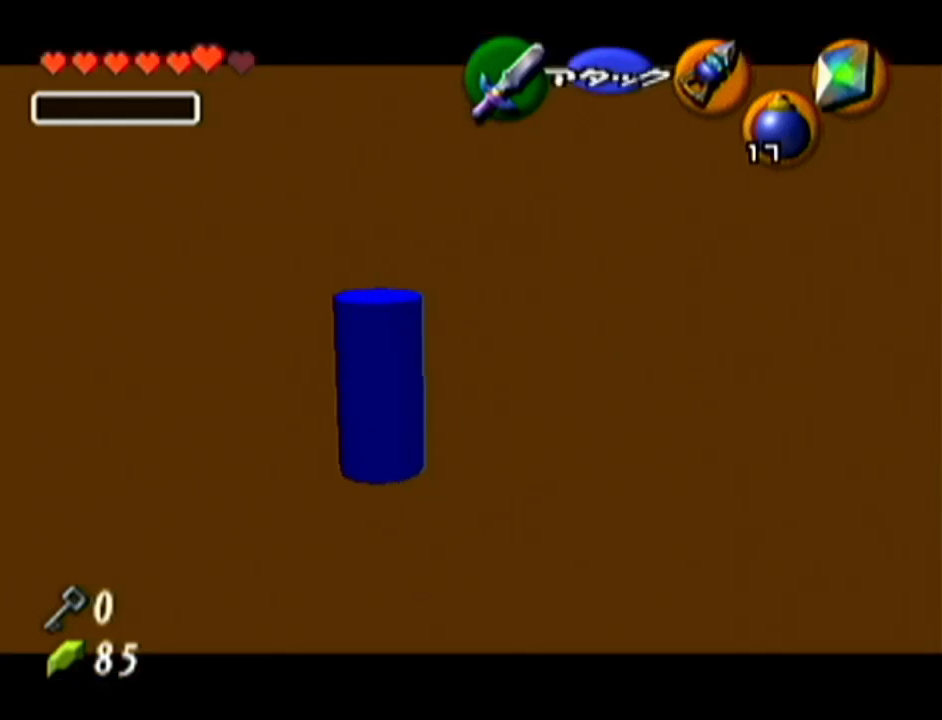
{"buttons": ["Z"], "left_stick": "center", "events": []}
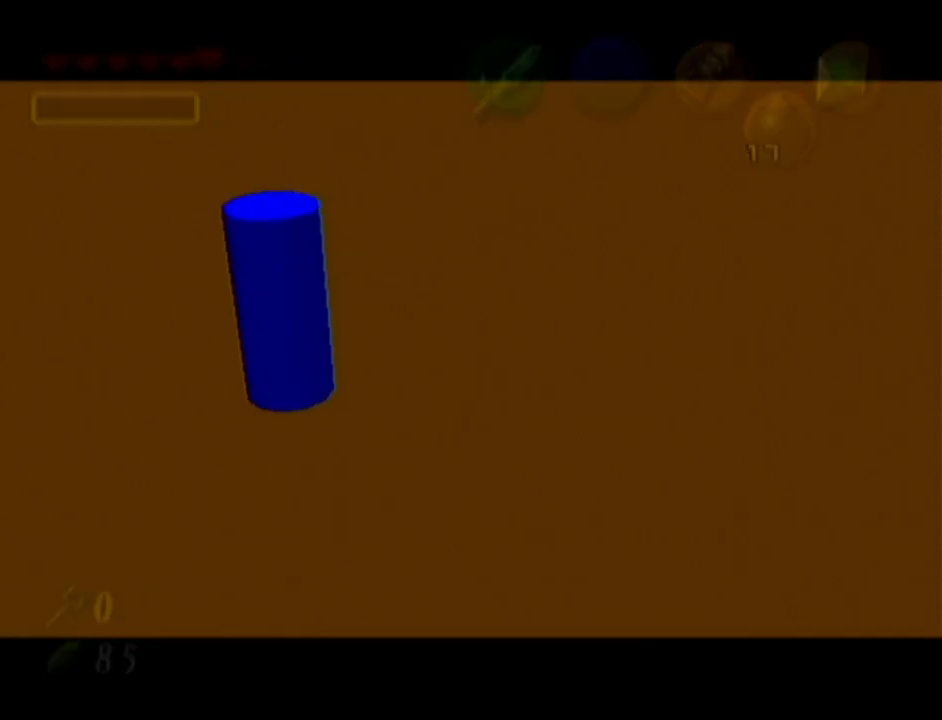
{"buttons": [], "left_stick": "center", "events": [[50, "Z", "up"]]}
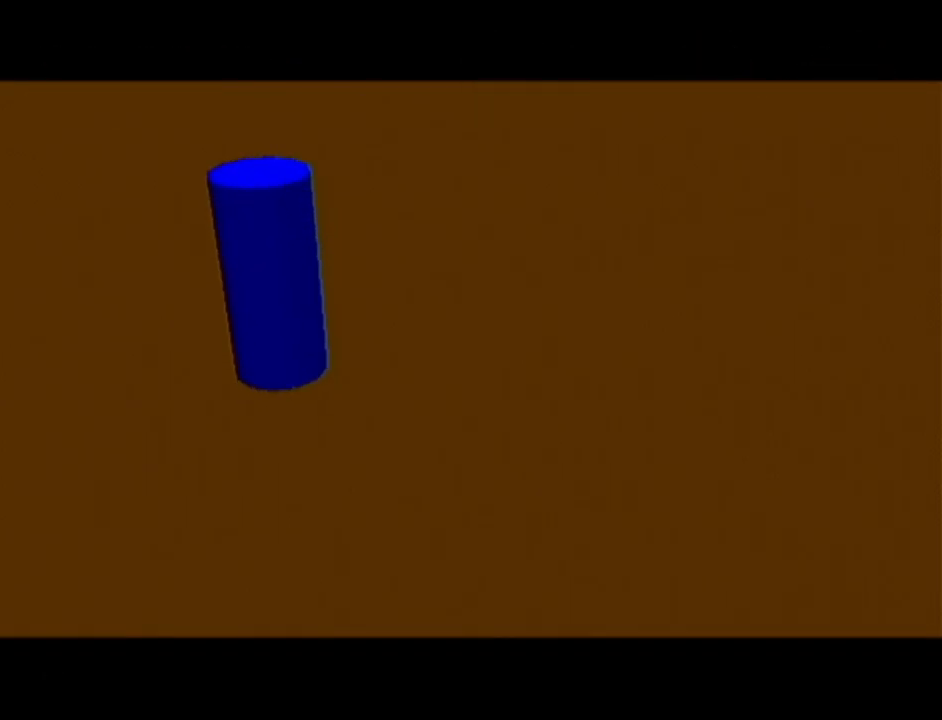
{"buttons": [], "left_stick": "center", "events": []}
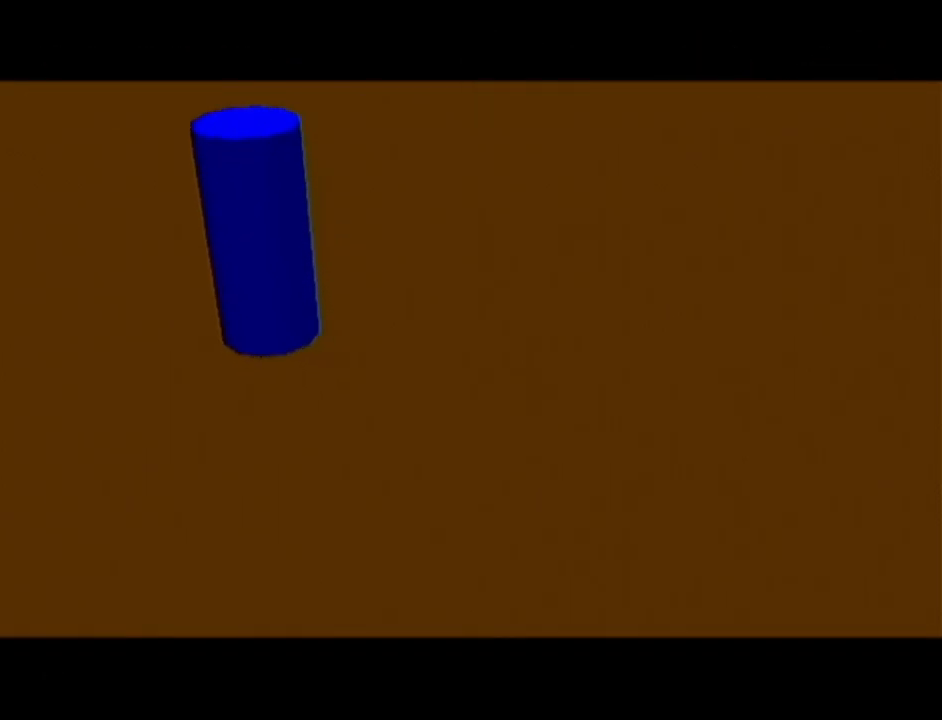
{"buttons": [], "left_stick": "center", "events": []}
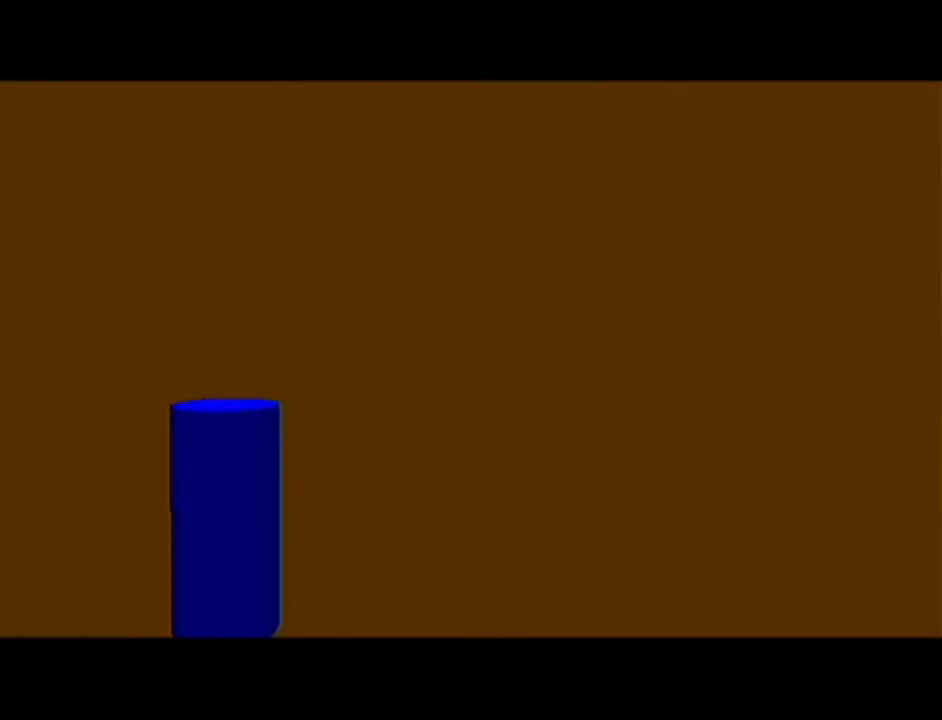
{"buttons": [], "left_stick": "center", "events": []}
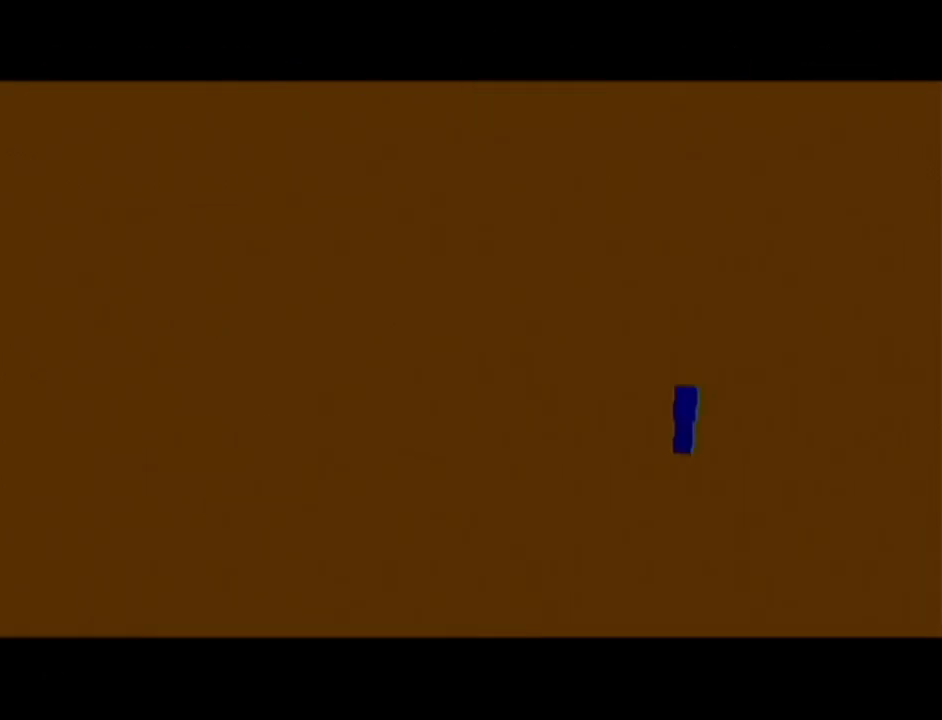
{"buttons": [], "left_stick": "center", "events": []}
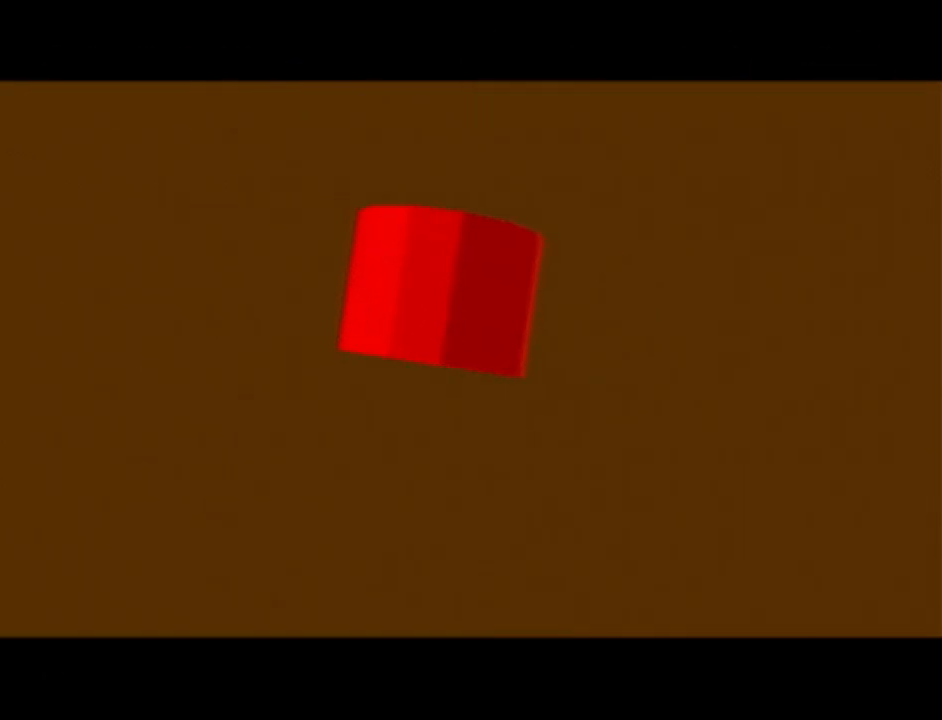
{"buttons": [], "left_stick": "center", "events": []}
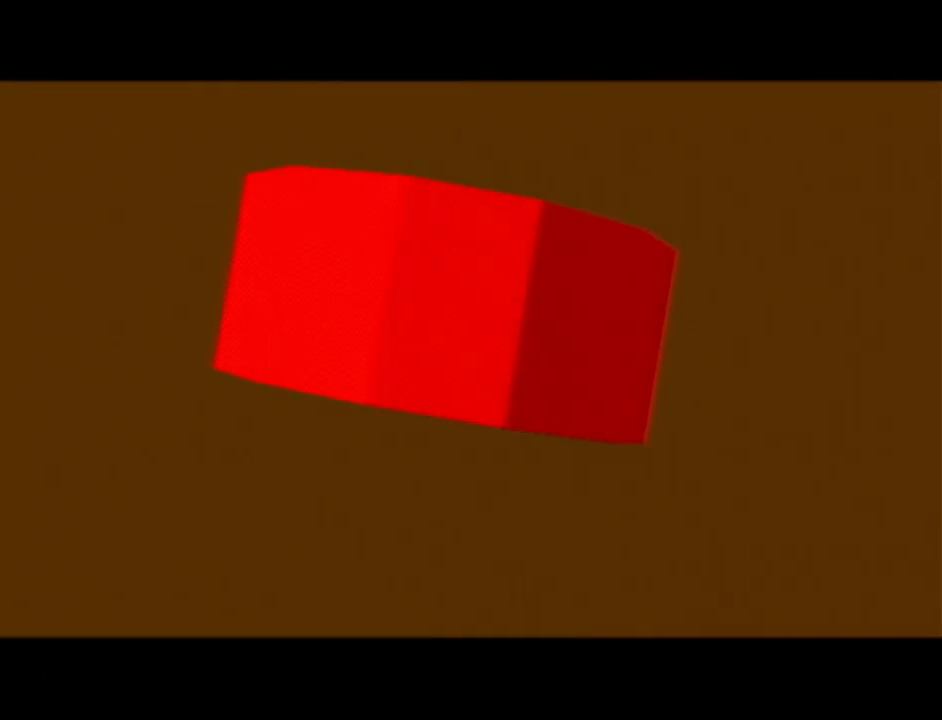
{"buttons": [], "left_stick": "center", "events": []}
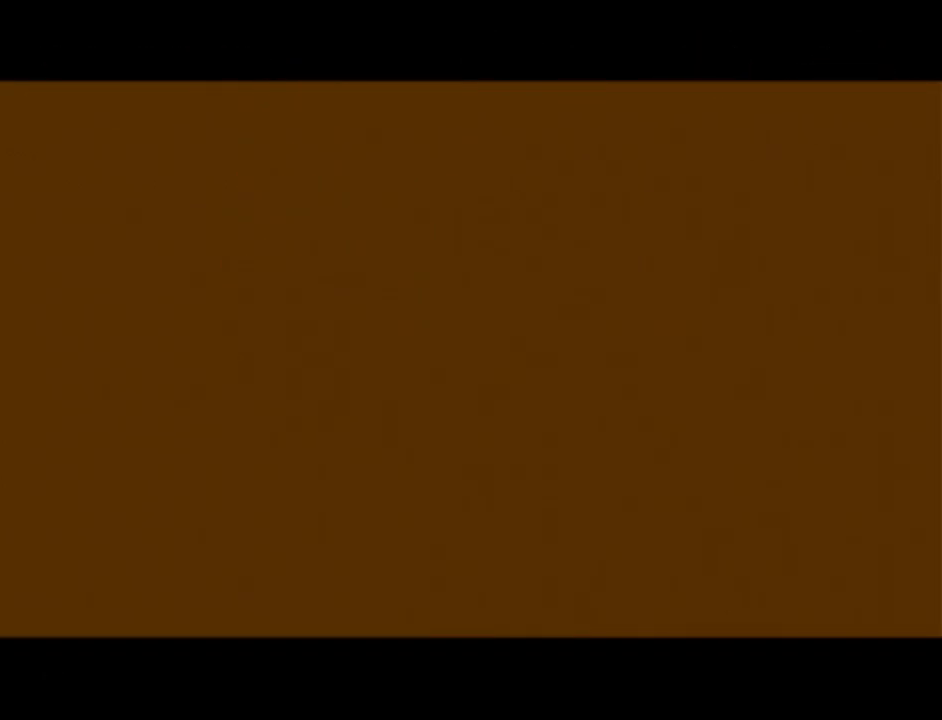
{"buttons": [], "left_stick": "up", "events": [[401, "left_stick", "up"]]}
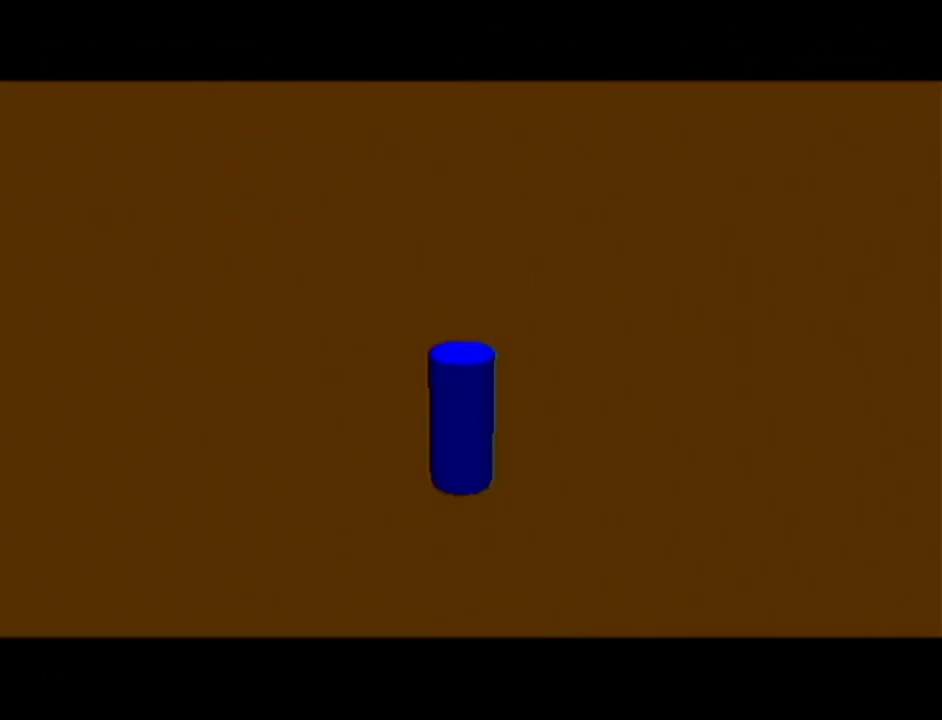
{"buttons": [], "left_stick": "up-right", "events": [[50, "A", "down"], [217, "A", "up"], [400, "left_stick", "up-right"]]}